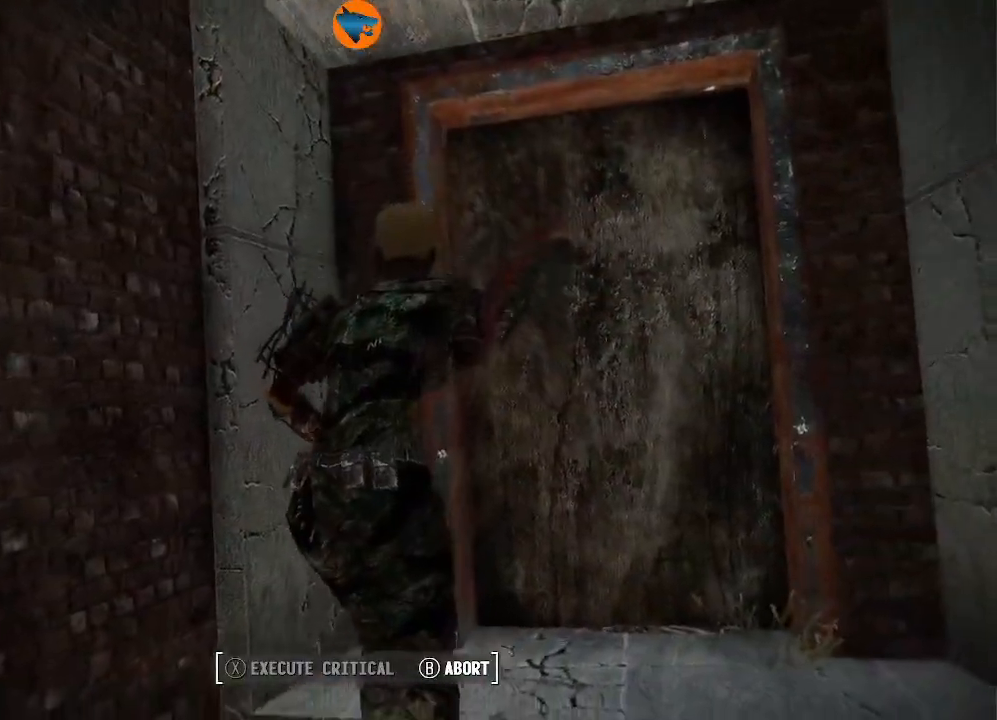
Gameplay with a controller (Xbox layout); each line is a JSON object with the inputs held at the frame after it (dt_ms = milliseconds from this image to that frame). "events" lists button and stick changes between this image and that frame as [ms after this image, input, new state], when the widget could be followed in between.
{"dt_ms": 500, "buttons": [], "left_stick": "center", "right_stick": "center", "events": [[233, "B", "down"], [300, "B", "up"]]}
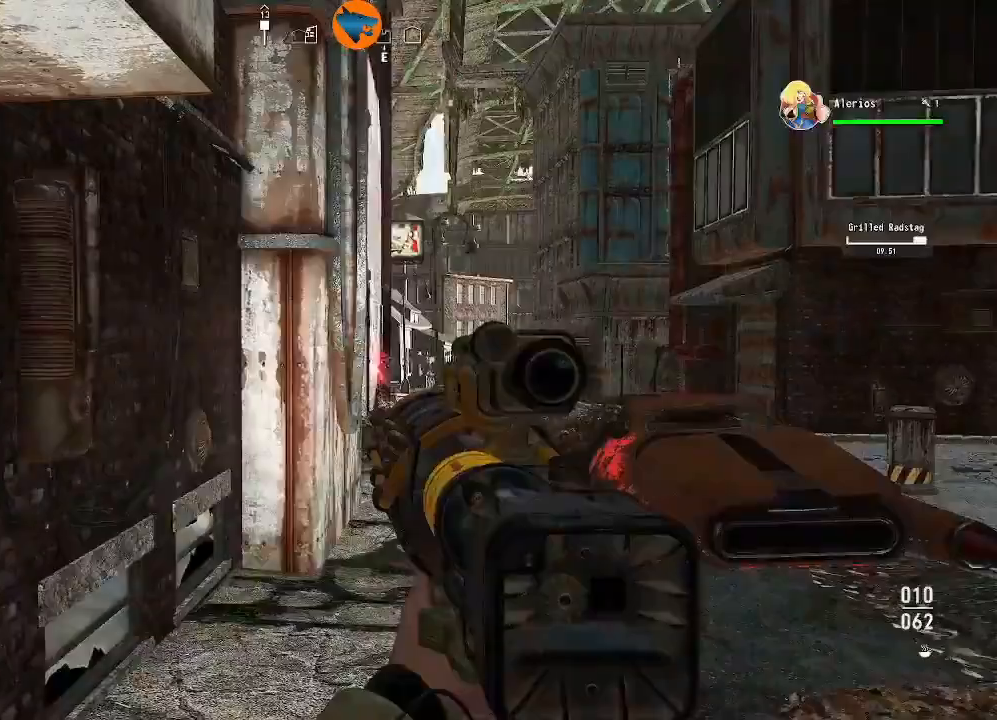
{"dt_ms": 500, "buttons": [], "left_stick": "up", "right_stick": "down", "events": [[433, "left_stick", "up-right"], [433, "right_stick", "down"], [500, "left_stick", "up"]]}
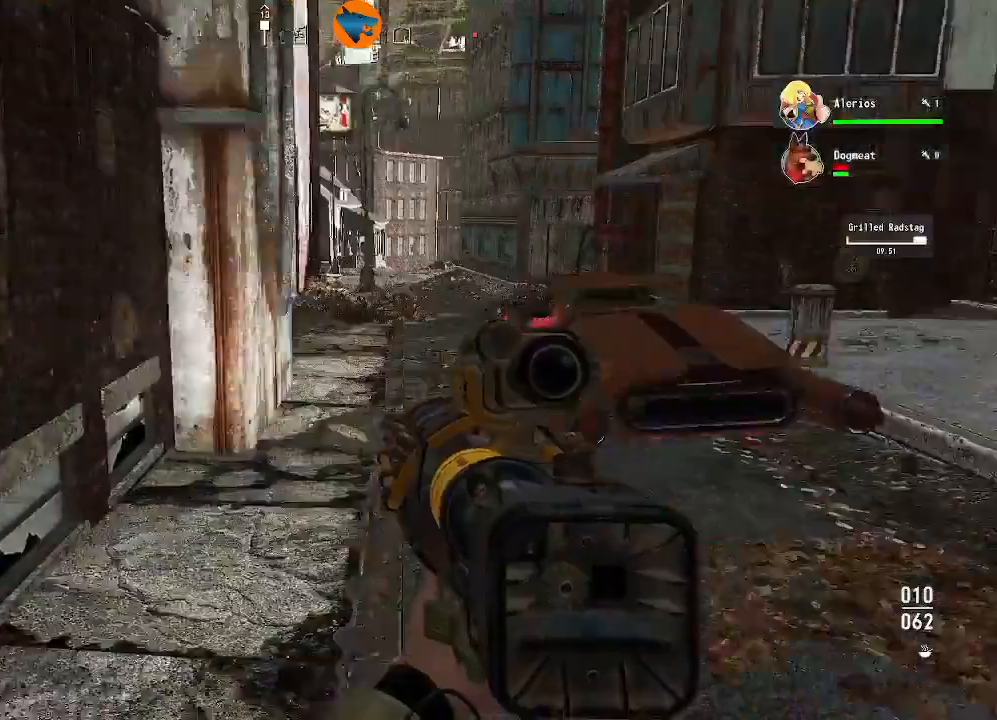
{"dt_ms": 500, "buttons": [], "left_stick": "up", "right_stick": "center", "events": [[67, "right_stick", "center"], [200, "L3", "down"], [333, "L3", "up"]]}
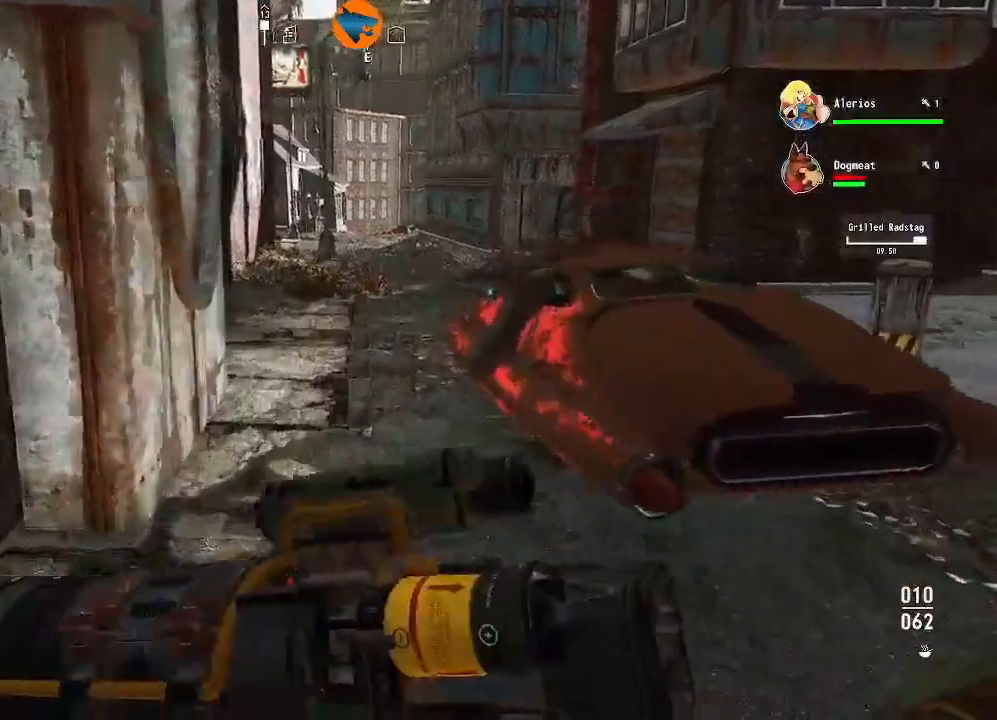
{"dt_ms": 500, "buttons": [], "left_stick": "up", "right_stick": "center", "events": []}
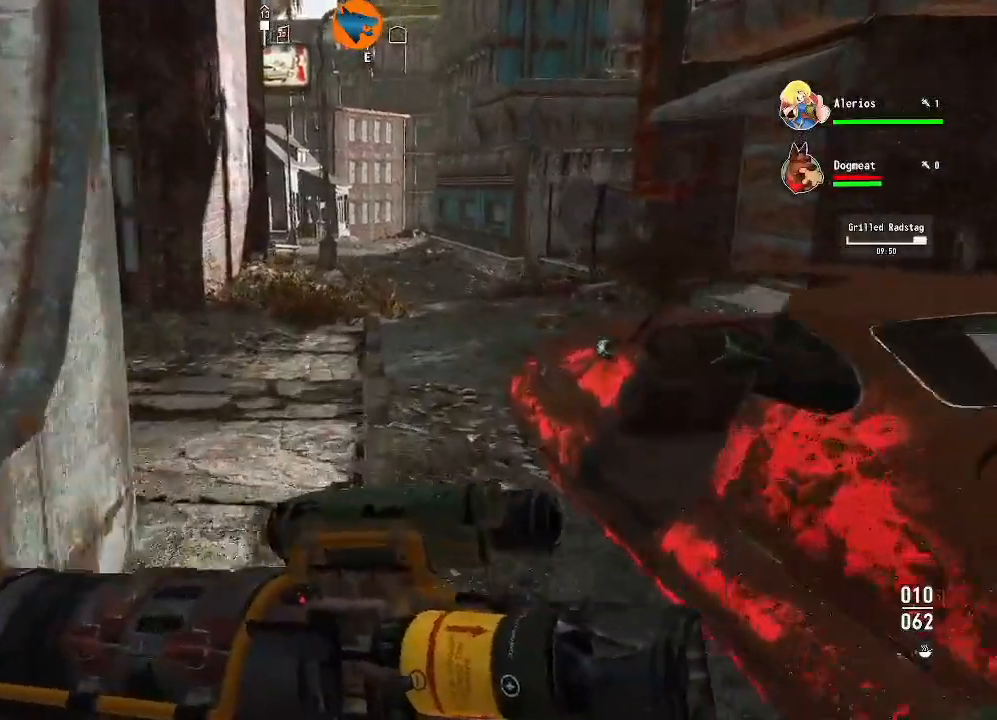
{"dt_ms": 500, "buttons": [], "left_stick": "up", "right_stick": "center", "events": []}
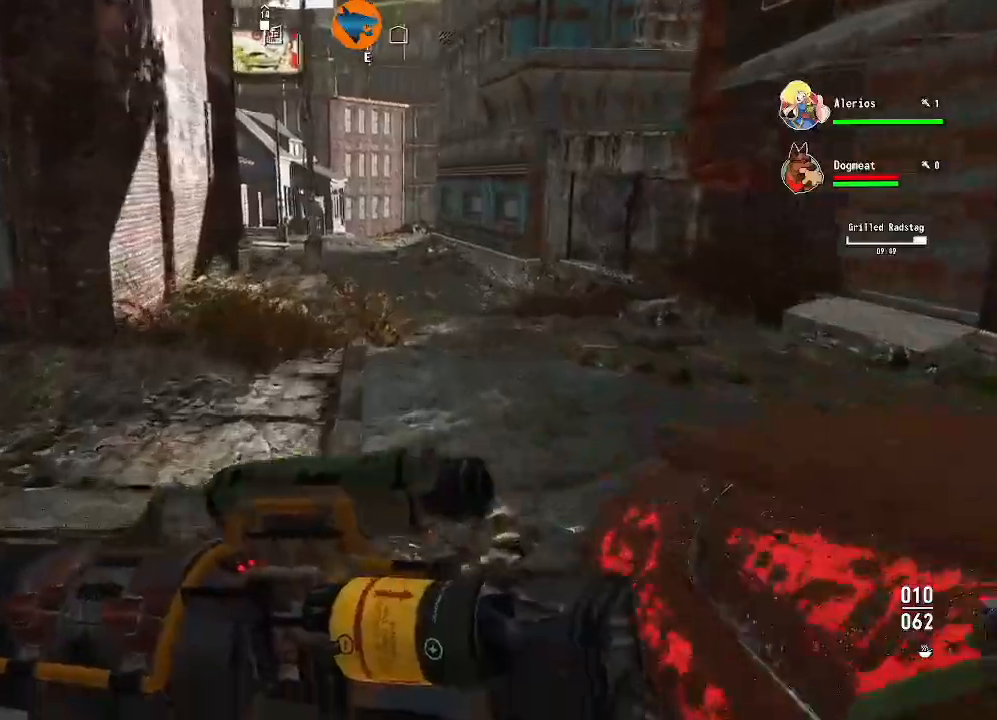
{"dt_ms": 500, "buttons": [], "left_stick": "up", "right_stick": "center", "events": []}
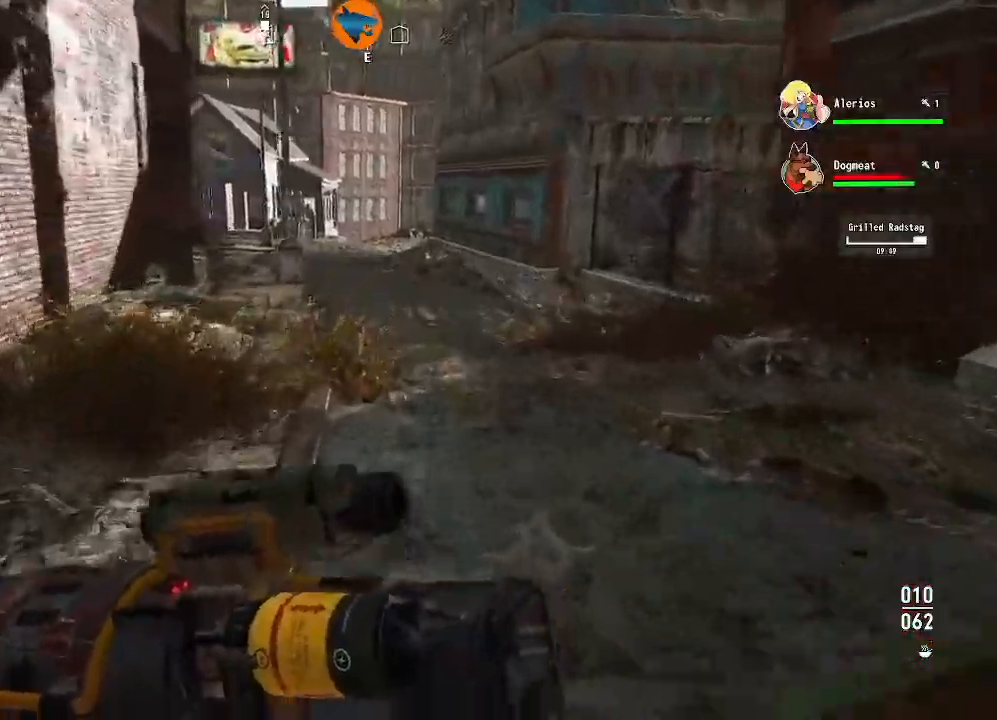
{"dt_ms": 500, "buttons": [], "left_stick": "up", "right_stick": "center", "events": [[133, "right_stick", "left"], [367, "right_stick", "center"]]}
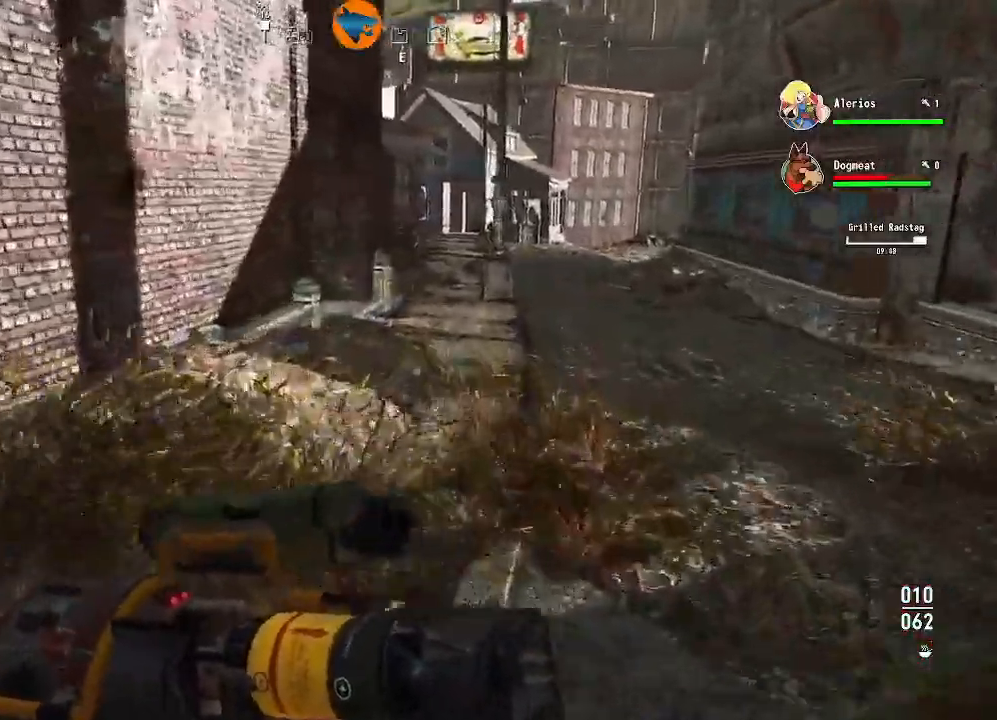
{"dt_ms": 500, "buttons": [], "left_stick": "up", "right_stick": "center"}
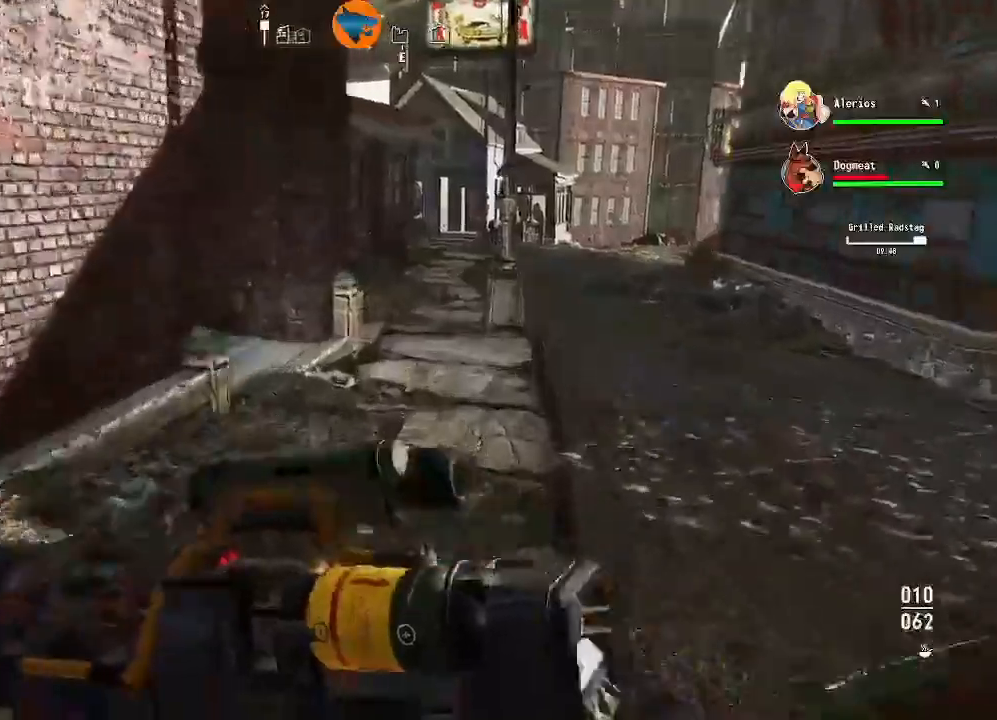
{"dt_ms": 500, "buttons": [], "left_stick": "up", "right_stick": "left"}
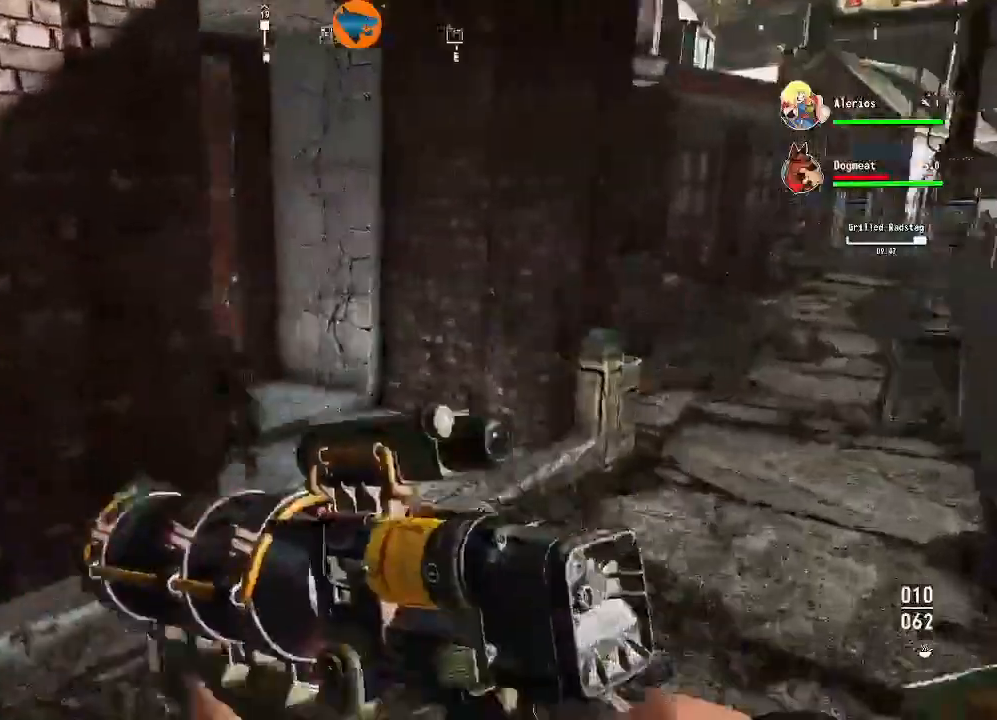
{"dt_ms": 500, "buttons": [], "left_stick": "up-right", "right_stick": "center", "events": [[33, "left_stick", "center"], [100, "left_stick", "up-right"], [400, "right_stick", "center"]]}
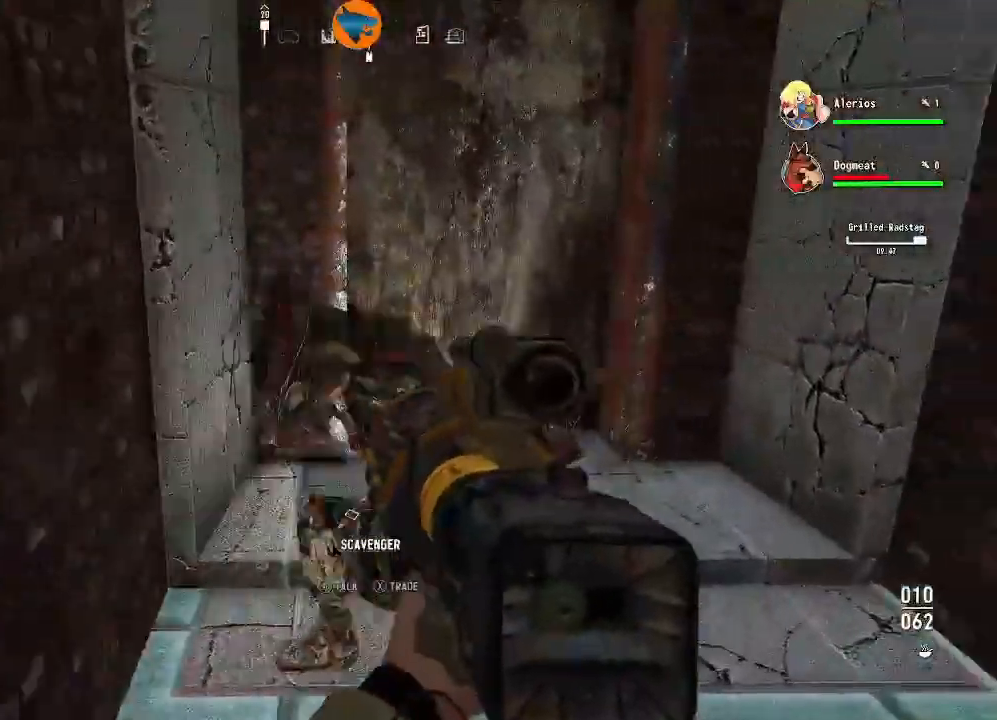
{"dt_ms": 500, "buttons": ["R2"], "left_stick": "right", "right_stick": "down-right", "events": [[67, "left_stick", "left"], [200, "R2", "down"], [333, "R2", "up"], [433, "left_stick", "right"], [433, "right_stick", "down-right"], [500, "R2", "down"]]}
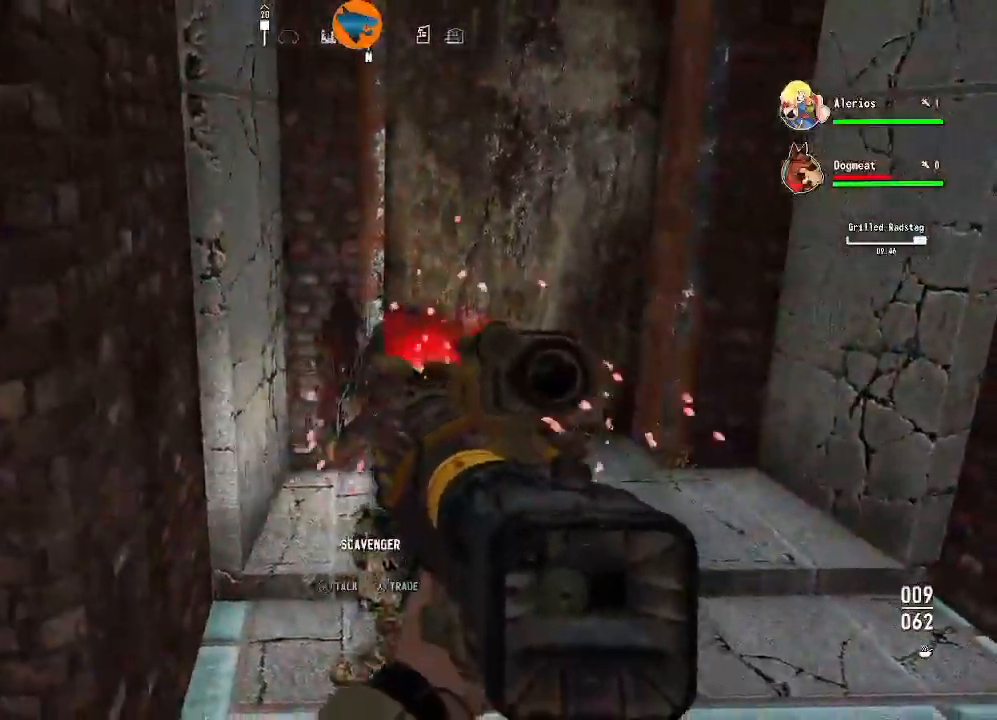
{"dt_ms": 500, "buttons": [], "left_stick": "right", "right_stick": "up-right", "events": [[33, "right_stick", "right"], [100, "left_stick", "center"], [133, "R2", "up"], [133, "right_stick", "down"], [167, "left_stick", "left"], [333, "left_stick", "center"], [367, "R2", "down"], [400, "right_stick", "up-right"], [433, "left_stick", "right"], [500, "R2", "up"]]}
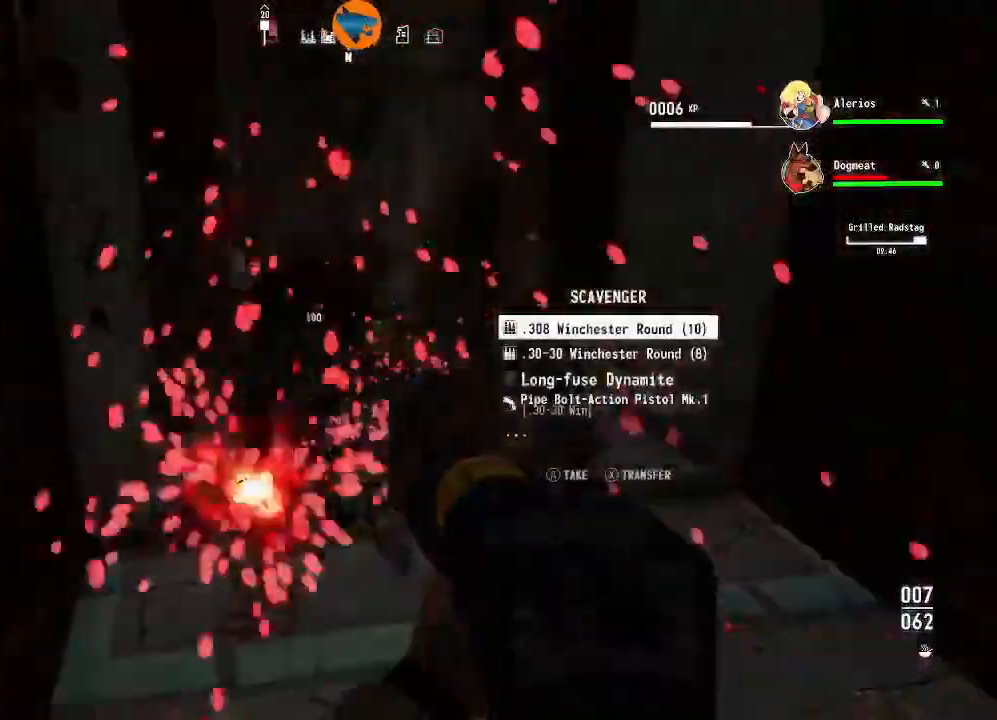
{"dt_ms": 500, "buttons": [], "left_stick": "center", "right_stick": "center"}
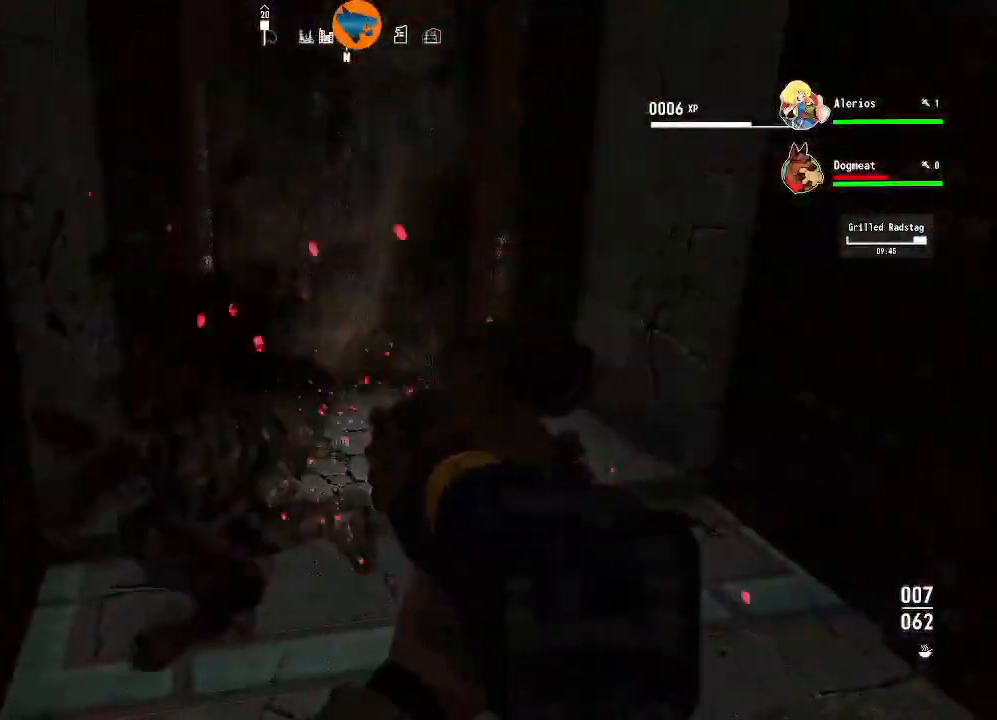
{"dt_ms": 500, "buttons": [], "left_stick": "up-right", "right_stick": "down-left"}
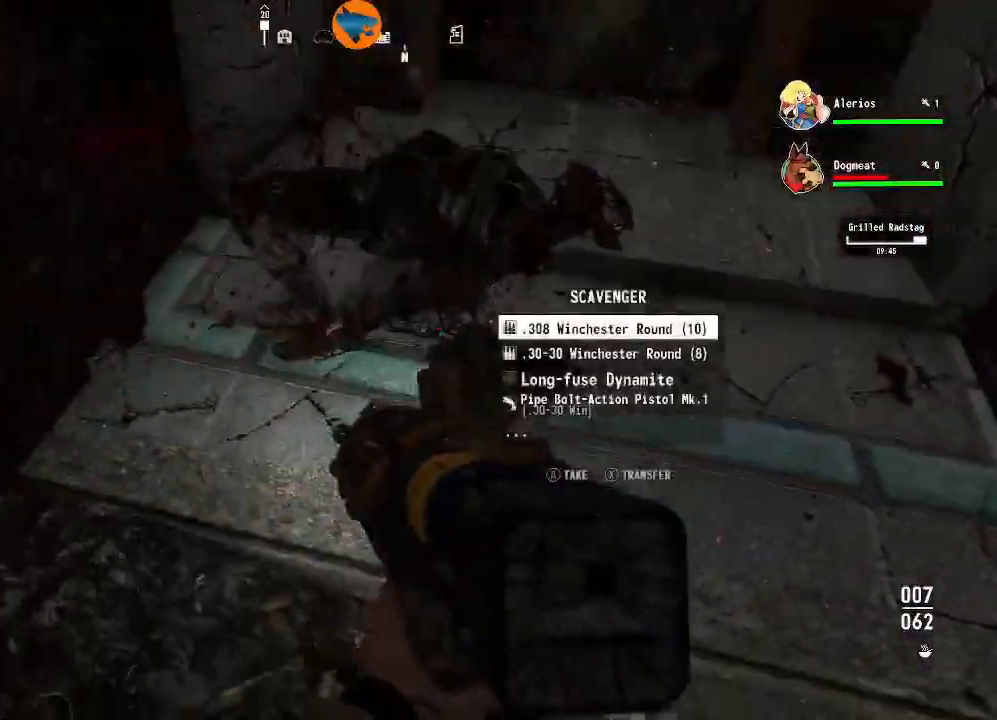
{"dt_ms": 500, "buttons": [], "left_stick": "down-right", "right_stick": "center", "events": [[33, "left_stick", "up"], [33, "right_stick", "center"], [333, "left_stick", "right"], [367, "right_stick", "down"], [400, "left_stick", "down-right"], [467, "right_stick", "center"]]}
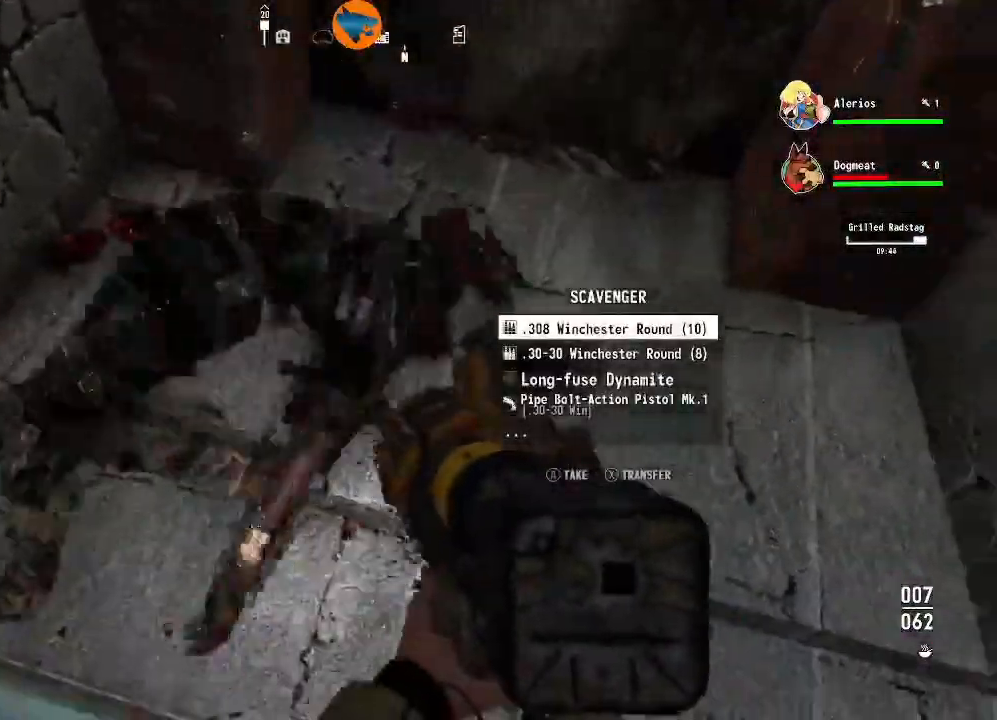
{"dt_ms": 500, "buttons": [], "left_stick": "up", "right_stick": "up", "events": [[100, "left_stick", "center"], [333, "left_stick", "up-left"], [433, "left_stick", "up"], [500, "right_stick", "up"]]}
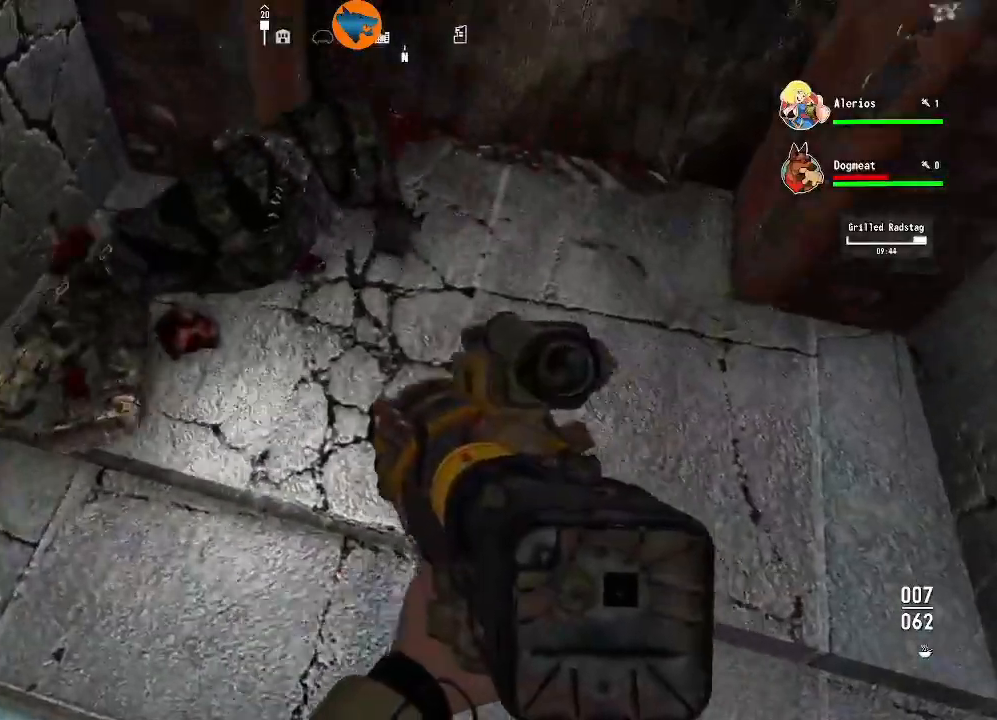
{"dt_ms": 500, "buttons": ["A"], "left_stick": "center", "right_stick": "up", "events": [[33, "left_stick", "center"], [233, "left_stick", "up-left"], [333, "left_stick", "center"], [500, "A", "down"]]}
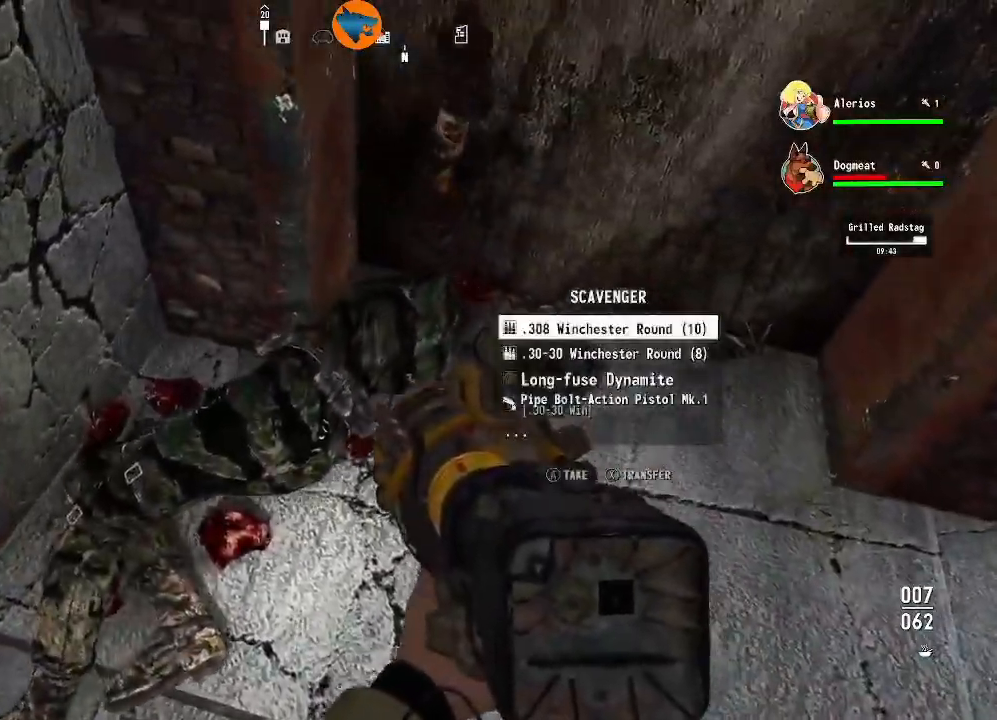
{"dt_ms": 500, "buttons": [], "left_stick": "center", "right_stick": "center", "events": [[33, "A", "up"], [133, "A", "down"], [133, "right_stick", "center"], [200, "A", "up"], [267, "A", "down"], [367, "A", "up"], [433, "A", "down"], [500, "A", "up"]]}
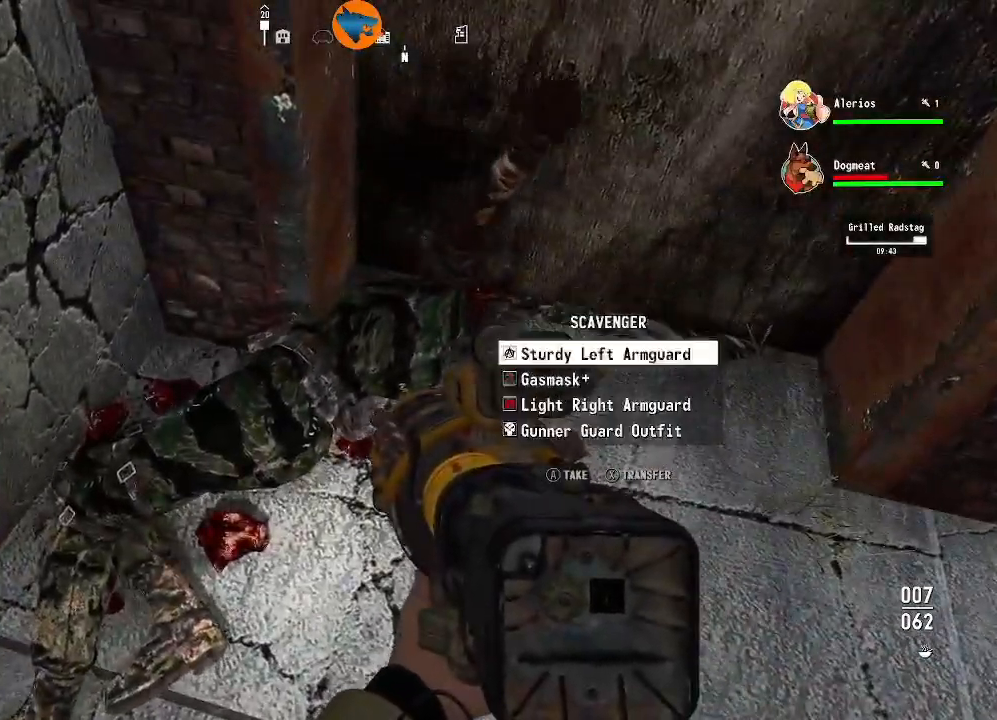
{"dt_ms": 500, "buttons": [], "left_stick": "center", "right_stick": "center", "events": [[100, "A", "down"], [167, "A", "up"], [233, "A", "down"], [300, "A", "up"], [400, "A", "down"], [467, "A", "up"]]}
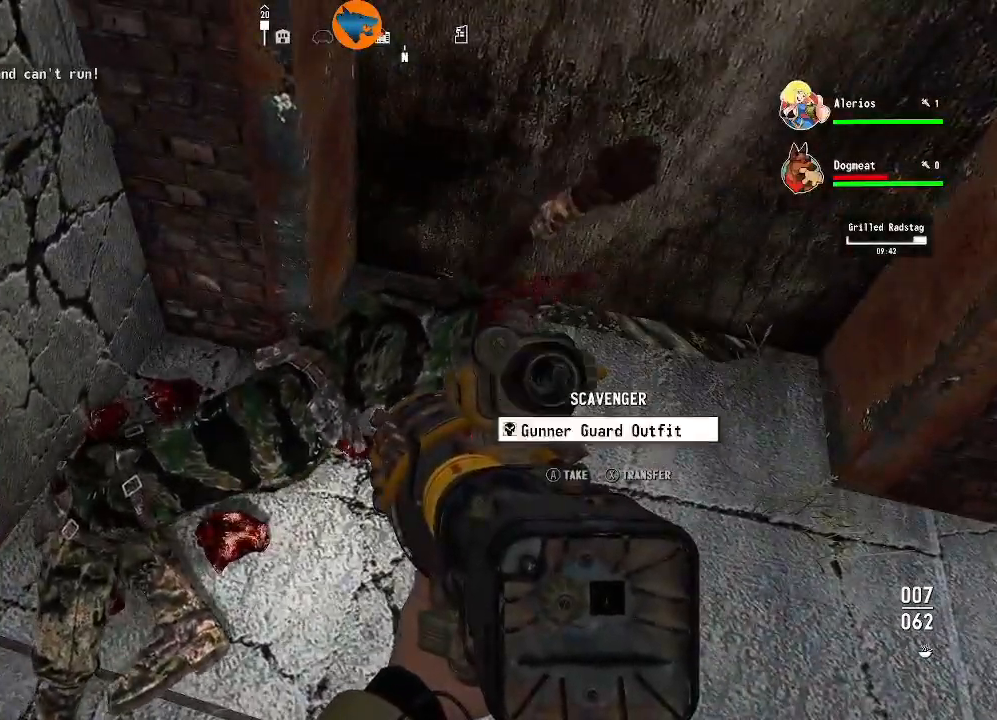
{"dt_ms": 500, "buttons": [], "left_stick": "center", "right_stick": "up-right", "events": [[67, "A", "down"], [133, "A", "up"], [367, "right_stick", "up-right"]]}
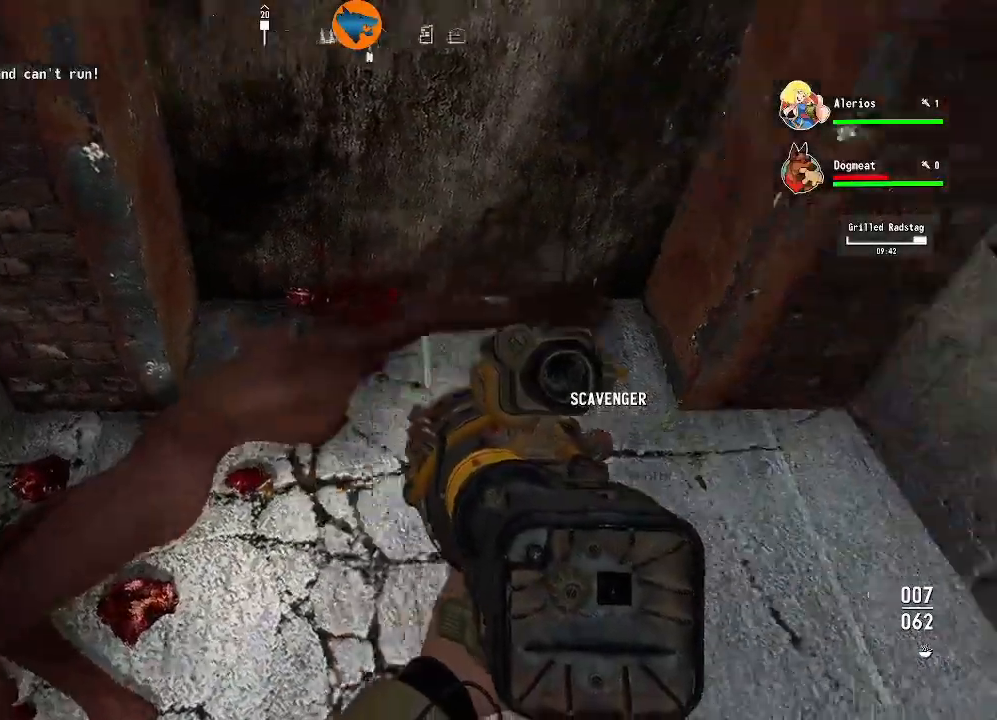
{"dt_ms": 500, "buttons": [], "left_stick": "center", "right_stick": "up-right", "events": []}
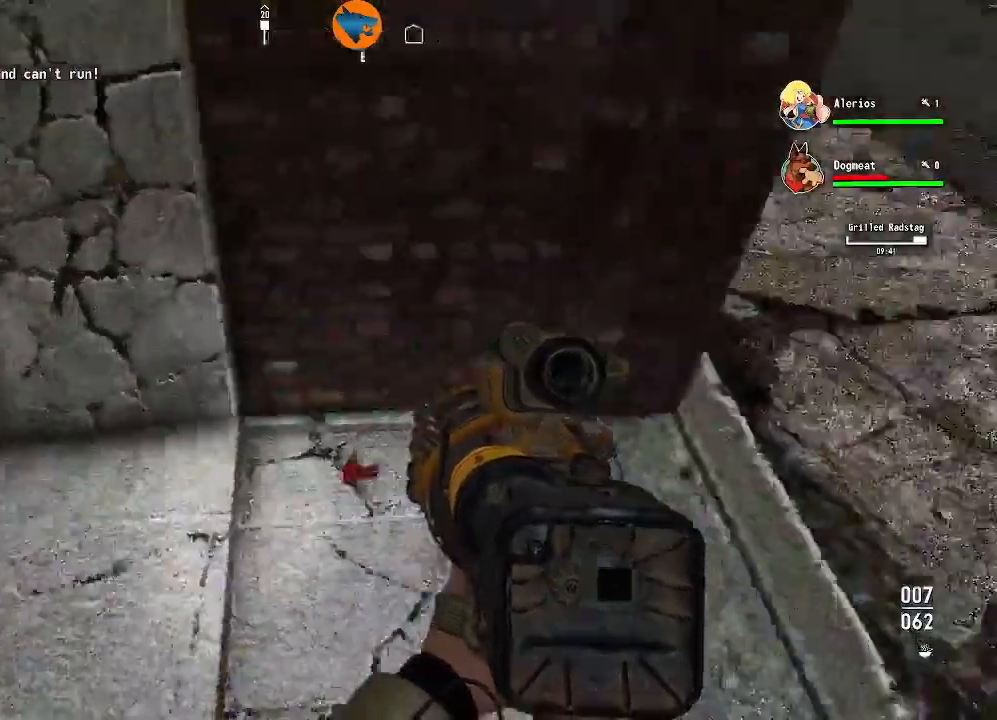
{"dt_ms": 1000, "buttons": [], "left_stick": "up-right", "right_stick": "left"}
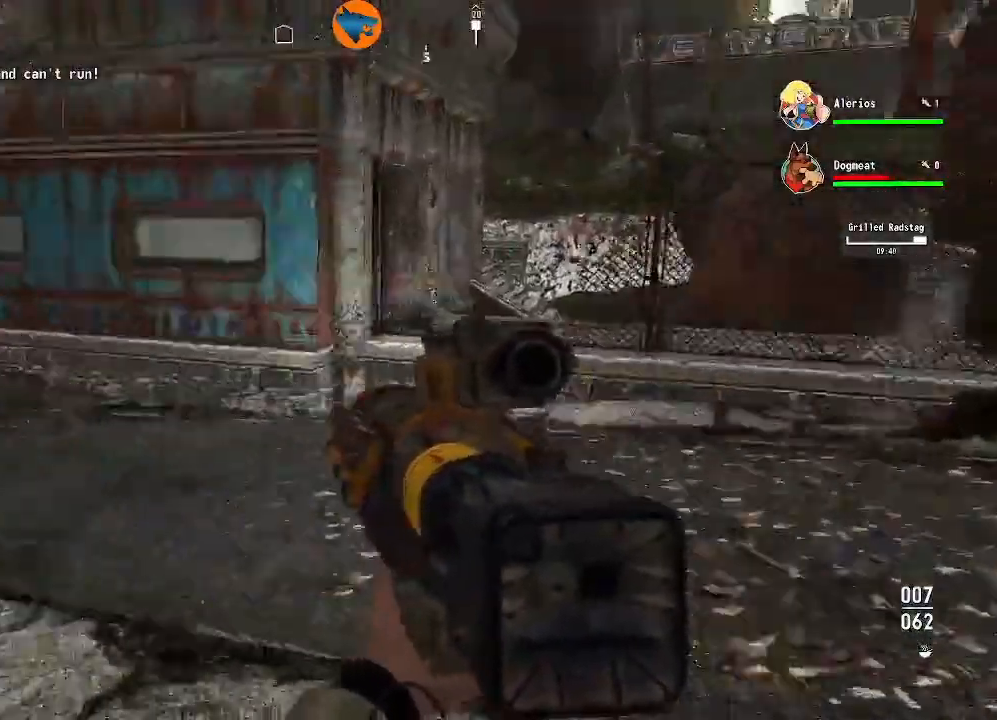
{"dt_ms": 500, "buttons": [], "left_stick": "right", "right_stick": "left"}
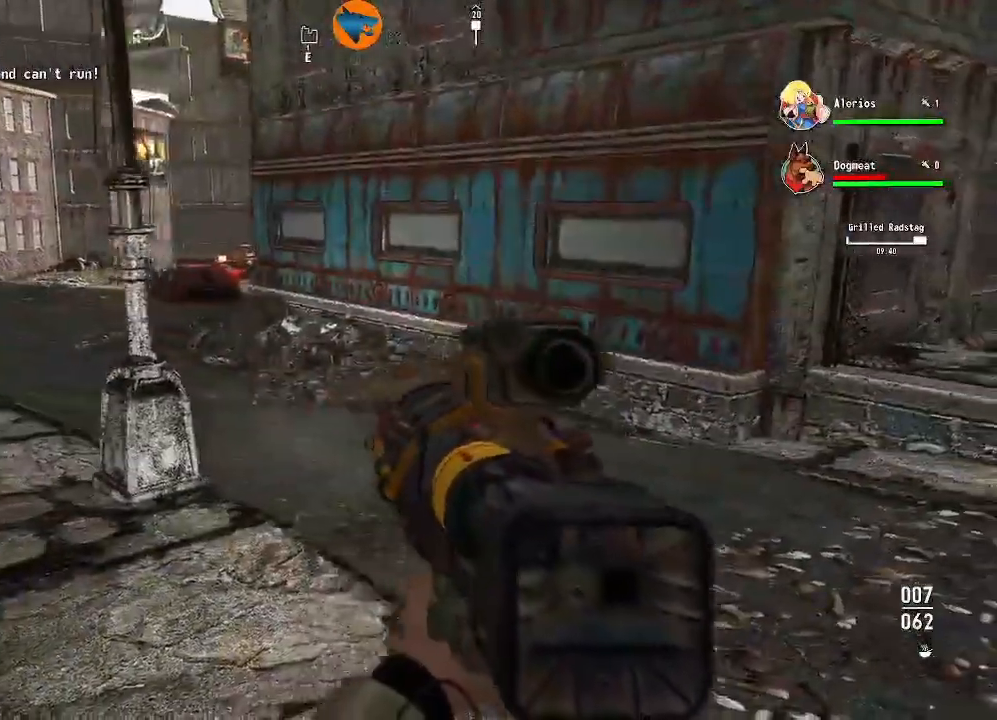
{"dt_ms": 1000, "buttons": [], "left_stick": "up", "right_stick": "right"}
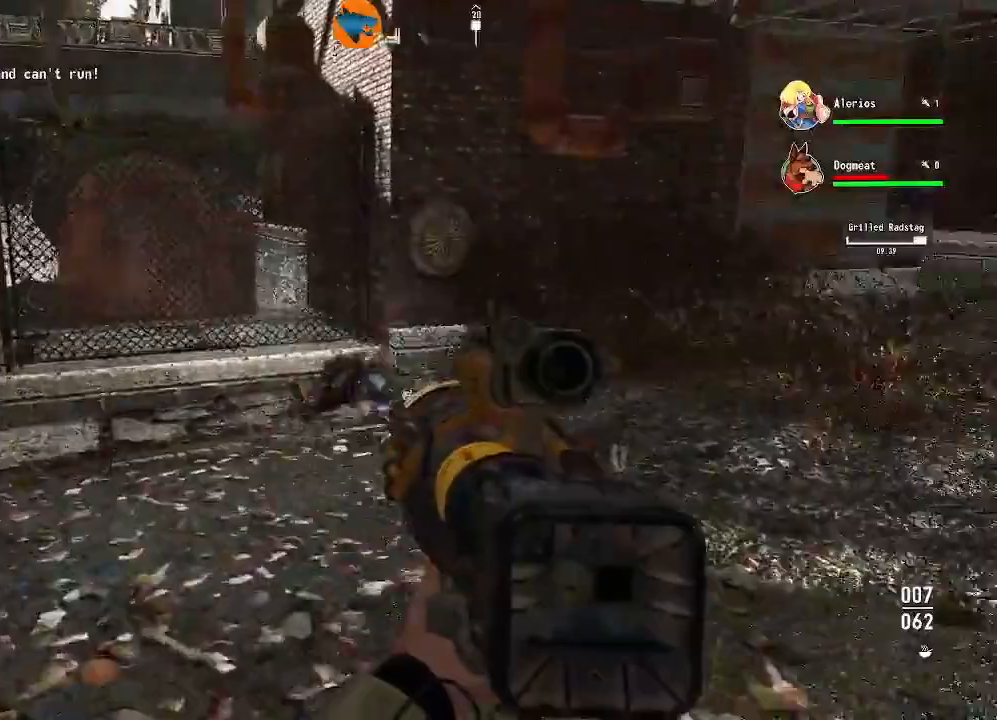
{"dt_ms": 500, "buttons": [], "left_stick": "left", "right_stick": "center", "events": [[67, "left_stick", "up-left"], [233, "left_stick", "left"], [400, "right_stick", "center"]]}
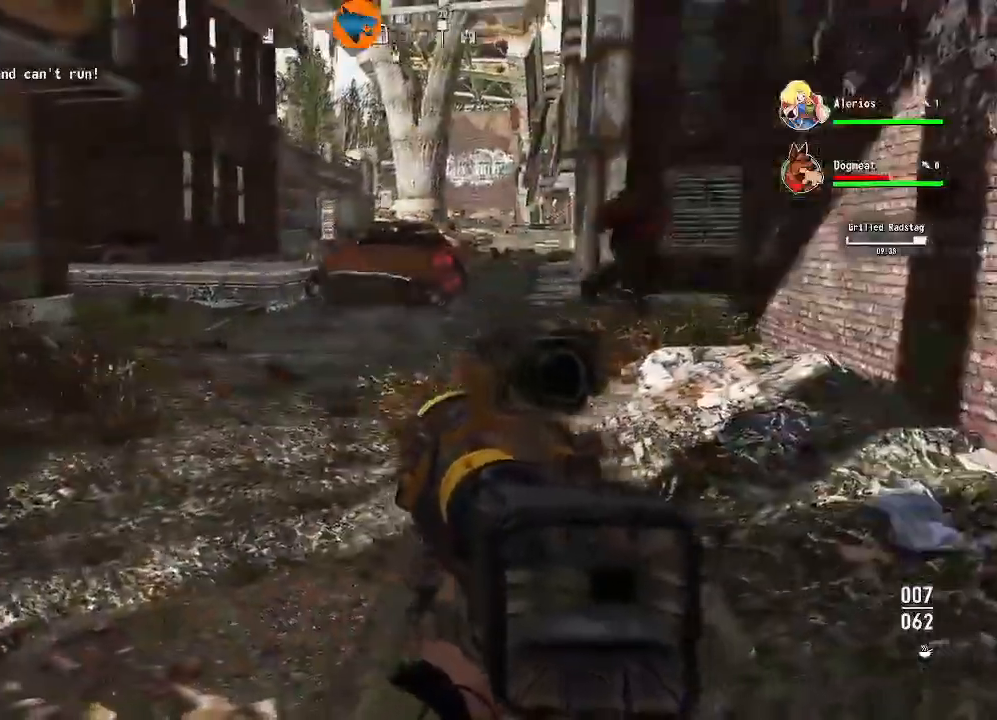
{"dt_ms": 500, "buttons": [], "left_stick": "left", "right_stick": "center", "events": []}
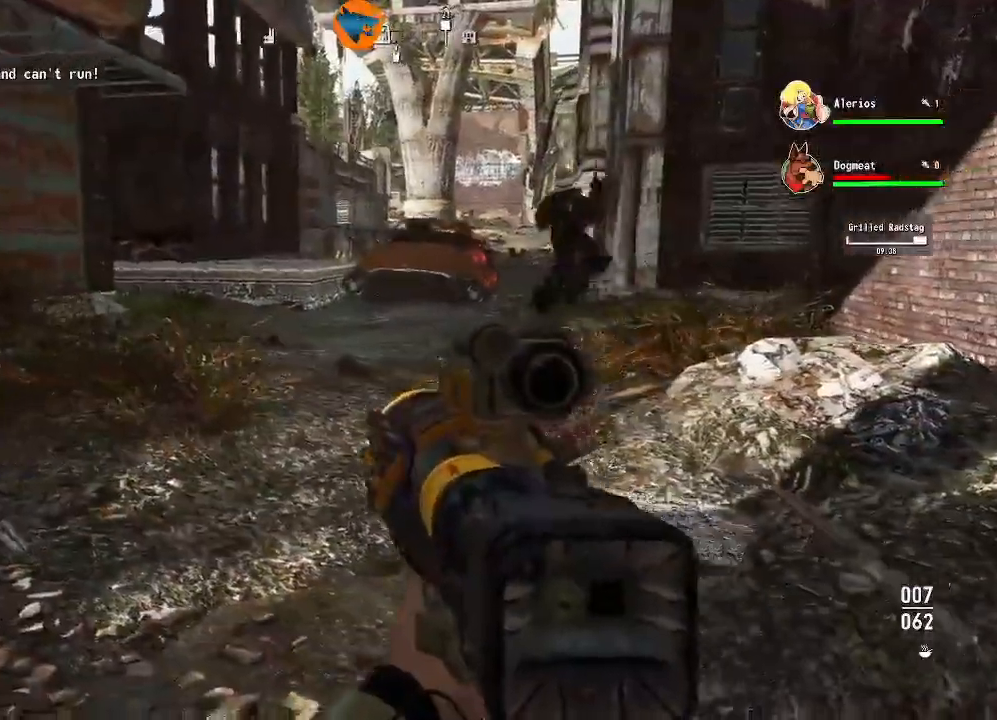
{"dt_ms": 500, "buttons": [], "left_stick": "left", "right_stick": "center", "events": [[33, "right_stick", "up-right"], [233, "right_stick", "center"]]}
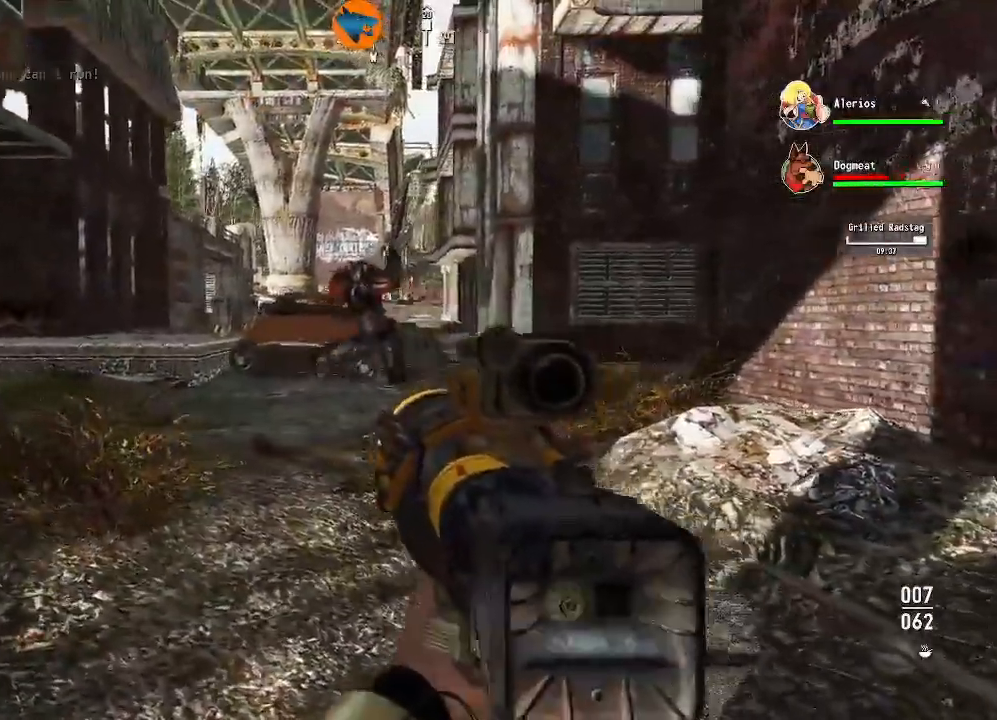
{"dt_ms": 500, "buttons": [], "left_stick": "left", "right_stick": "center", "events": [[167, "right_stick", "up"], [333, "right_stick", "center"]]}
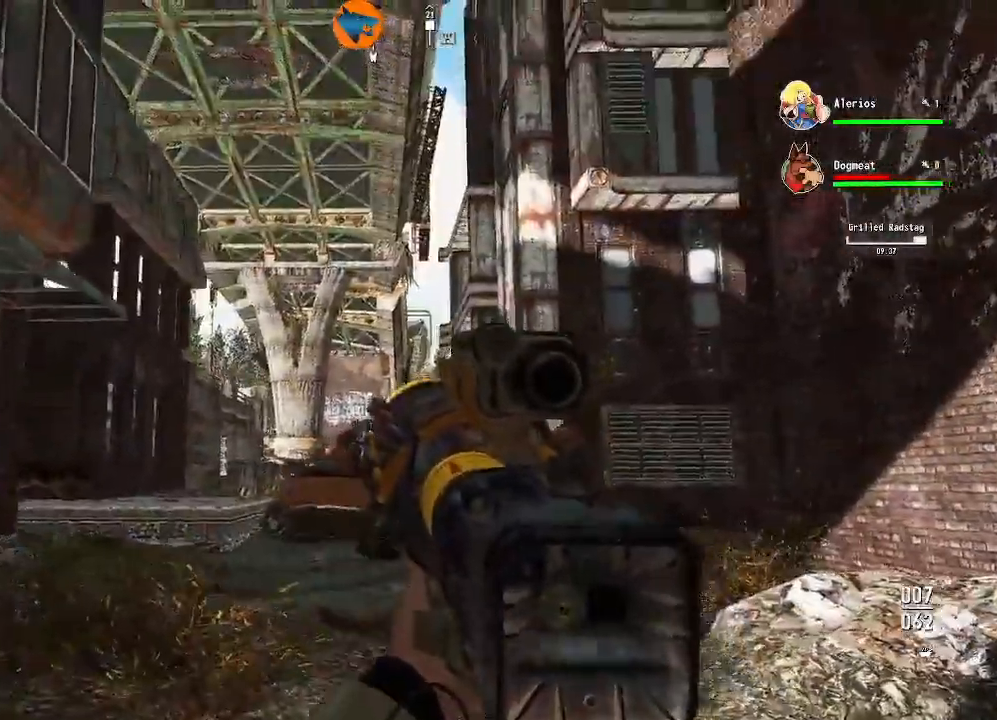
{"dt_ms": 500, "buttons": [], "left_stick": "left", "right_stick": "right", "events": [[33, "right_stick", "up"], [300, "right_stick", "center"], [500, "right_stick", "right"]]}